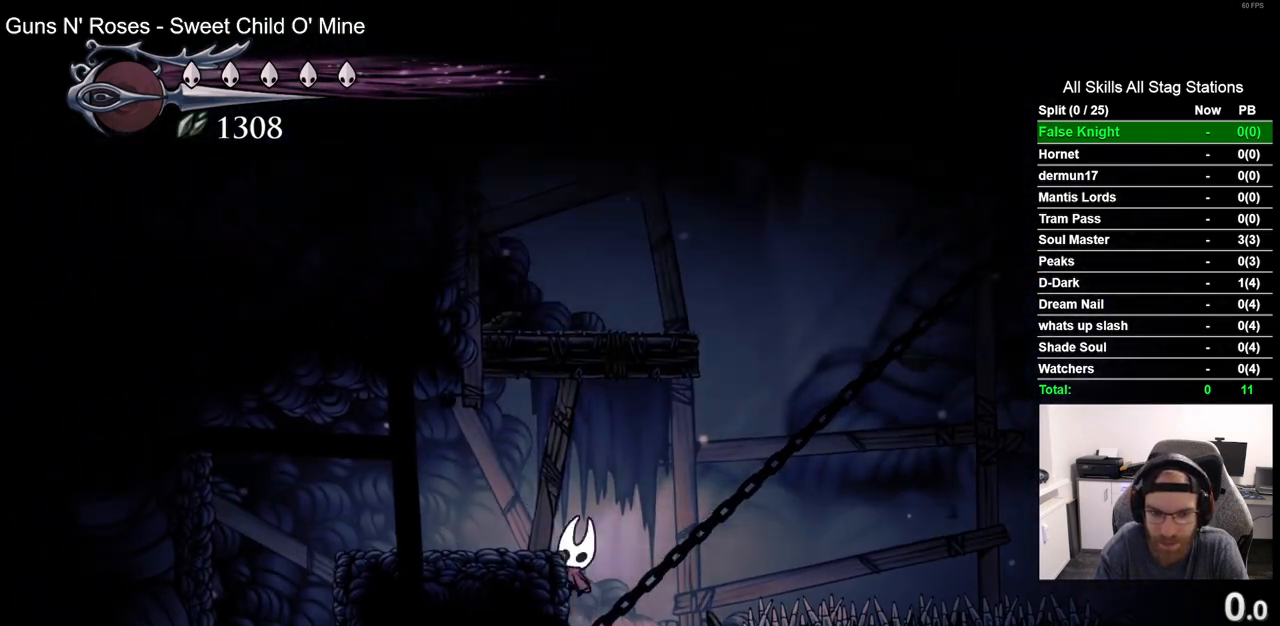
Gameplay with a controller (PlayStation layout); each line is a JSON object with the inputs held at the frame after it. "events" lists button and stick changes between this image and that frame as [ms after this image, input, new state], when the widget could be followed in between.
{"buttons": ["DPAD_UP", "DPAD_LEFT"], "left_stick": "center", "right_stick": "center", "events": [[83, "CROSS", "up"], [150, "SQUARE", "up"]]}
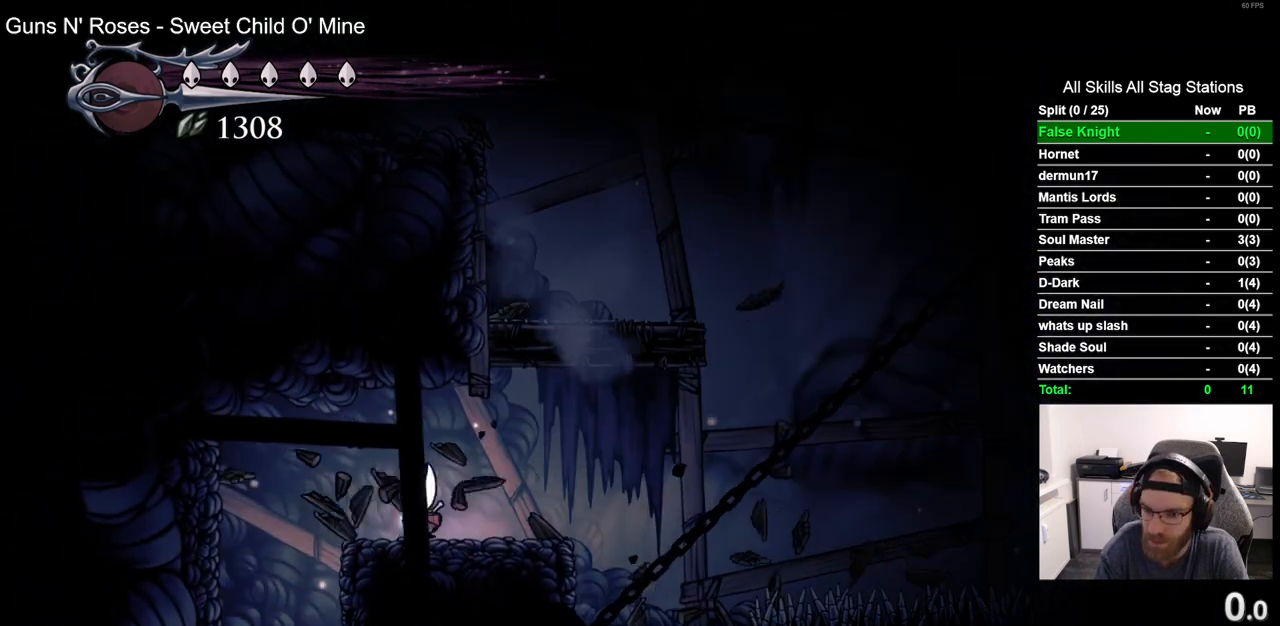
{"buttons": ["DPAD_RIGHT"], "left_stick": "center", "right_stick": "center", "events": [[183, "DPAD_LEFT", "up"], [217, "DPAD_UP", "up"], [283, "DPAD_RIGHT", "down"]]}
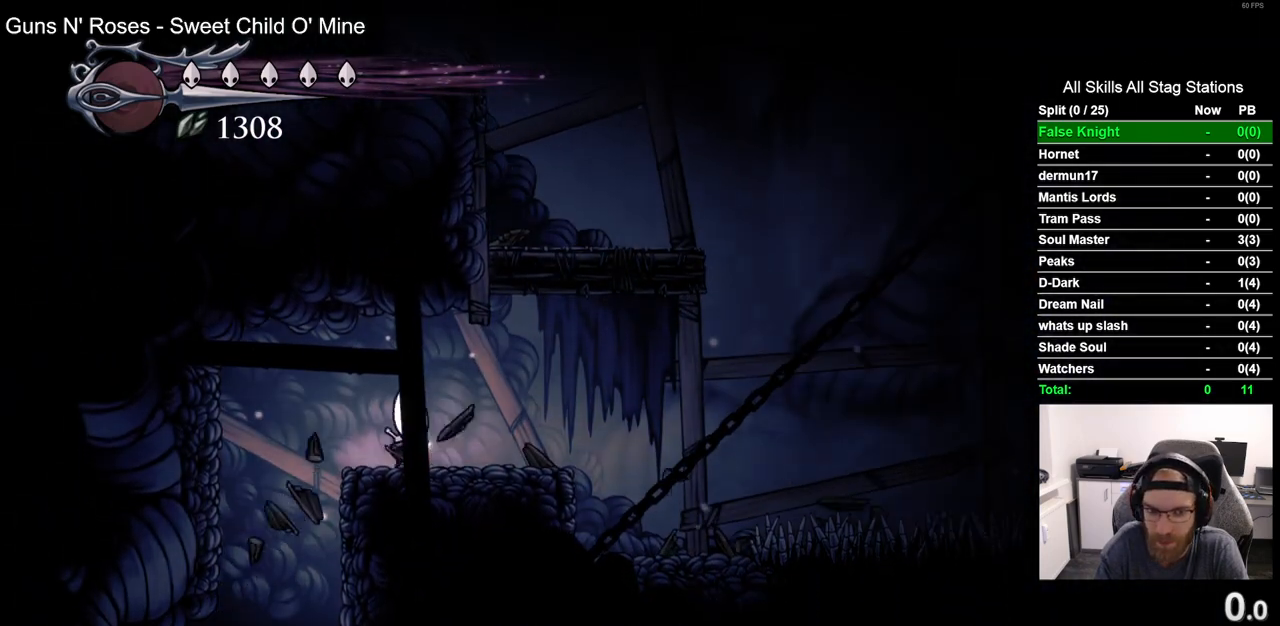
{"buttons": [], "left_stick": "center", "right_stick": "center", "events": [[300, "DPAD_RIGHT", "up"]]}
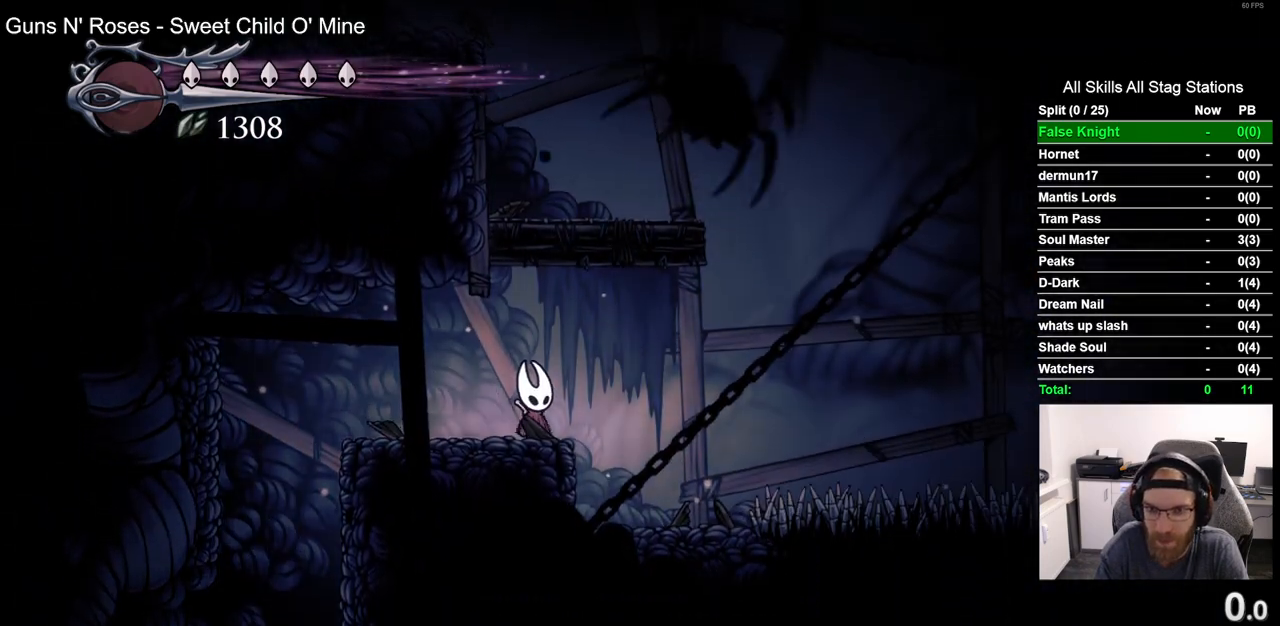
{"buttons": [], "left_stick": "center", "right_stick": "center", "events": [[267, "DPAD_RIGHT", "down"], [500, "DPAD_RIGHT", "up"]]}
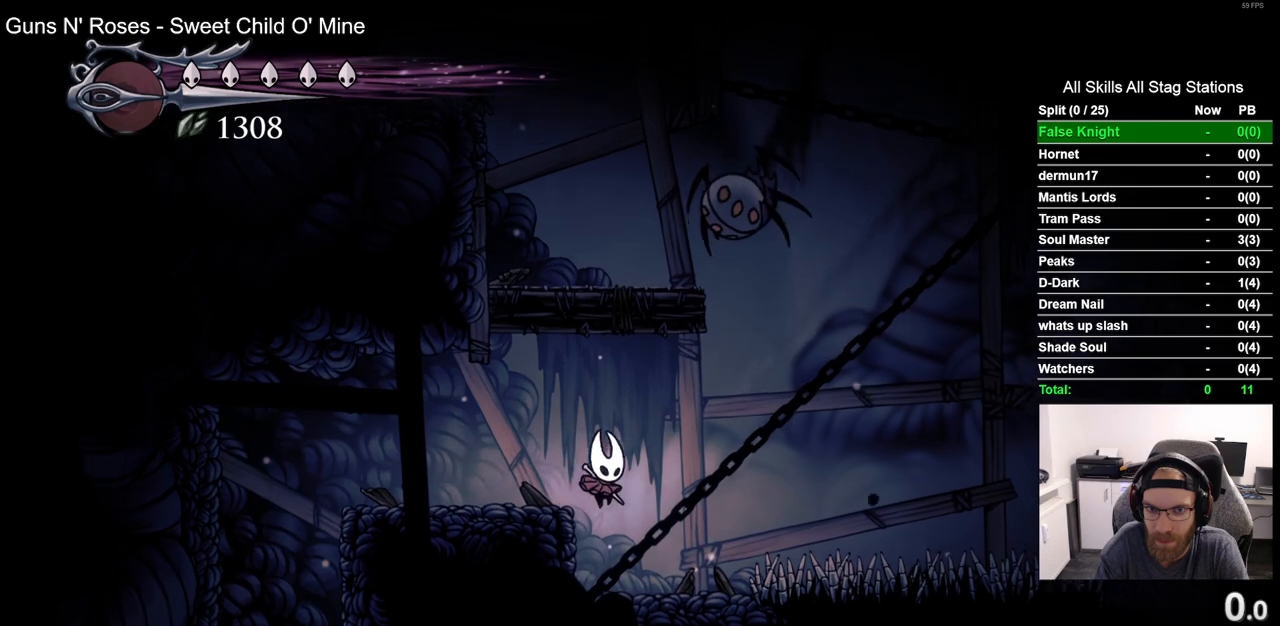
{"buttons": ["CROSS", "SQUARE", "DPAD_UP"], "left_stick": "center", "right_stick": "center", "events": [[300, "DPAD_RIGHT", "down"], [367, "CROSS", "down"], [417, "DPAD_UP", "down"], [433, "DPAD_RIGHT", "up"], [483, "SQUARE", "down"]]}
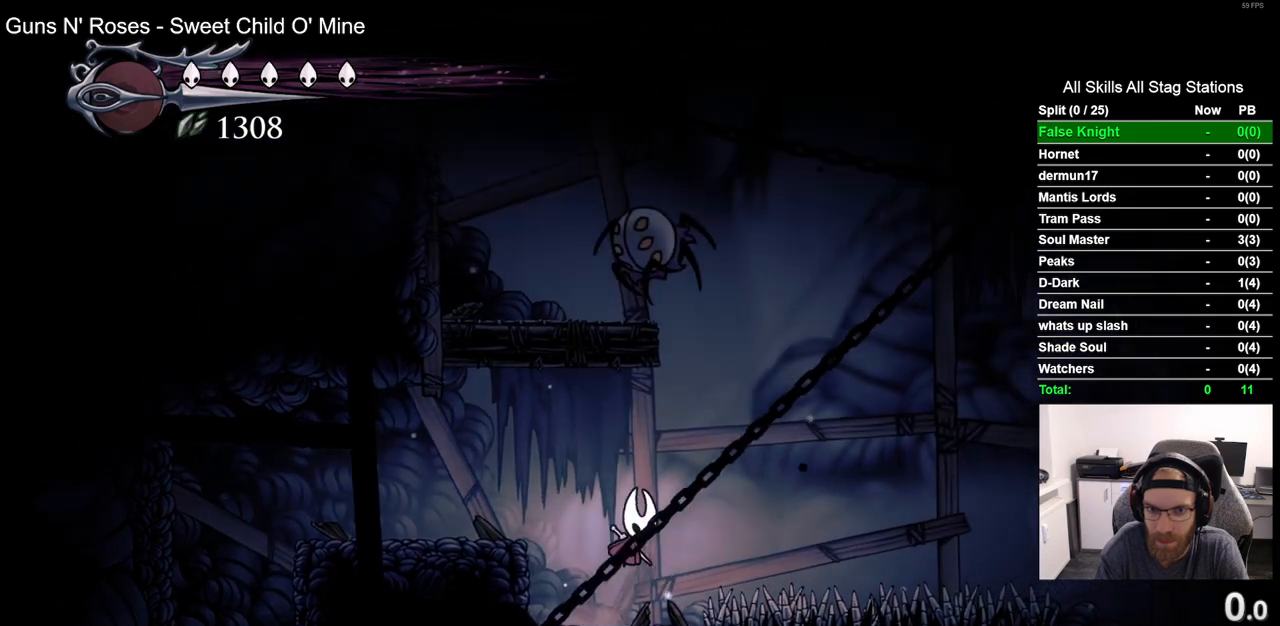
{"buttons": ["CROSS", "DPAD_UP"], "left_stick": "center", "right_stick": "center", "events": [[33, "DPAD_LEFT", "down"], [117, "DPAD_LEFT", "up"], [150, "CROSS", "up"], [150, "SQUARE", "up"], [167, "DPAD_UP", "up"], [467, "DPAD_UP", "down"], [500, "CROSS", "down"]]}
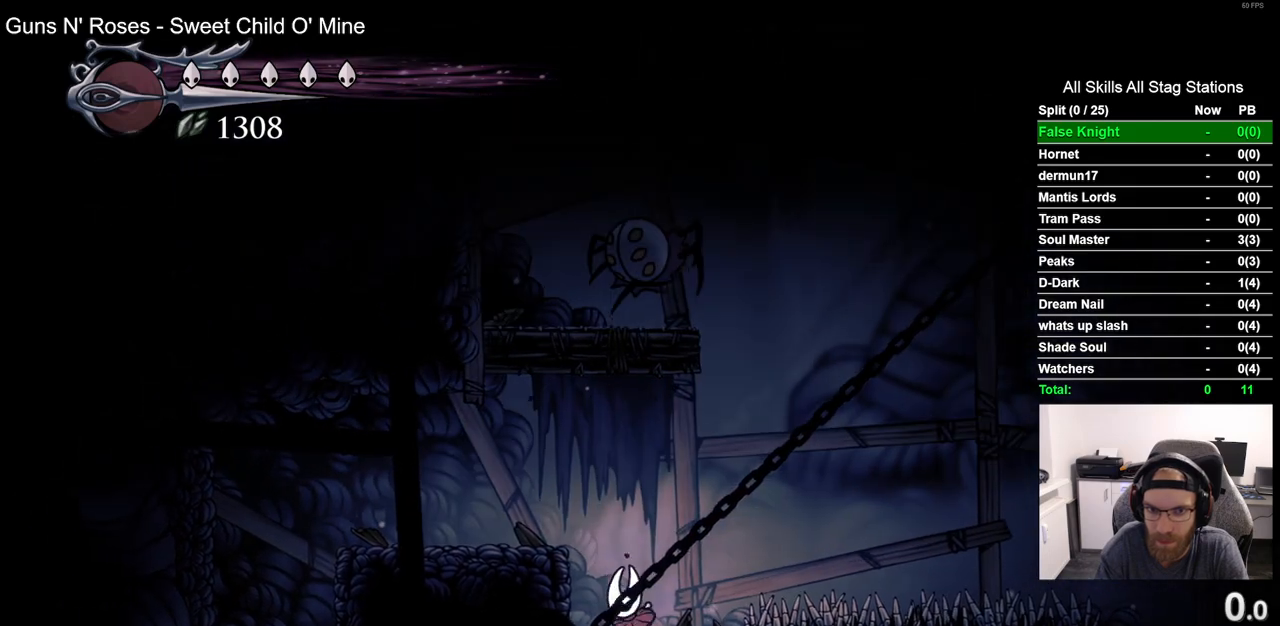
{"buttons": [], "left_stick": "center", "right_stick": "center", "events": [[150, "DPAD_LEFT", "down"], [267, "SQUARE", "down"], [350, "DPAD_LEFT", "up"], [433, "SQUARE", "up"], [467, "DPAD_UP", "up"], [483, "CROSS", "up"]]}
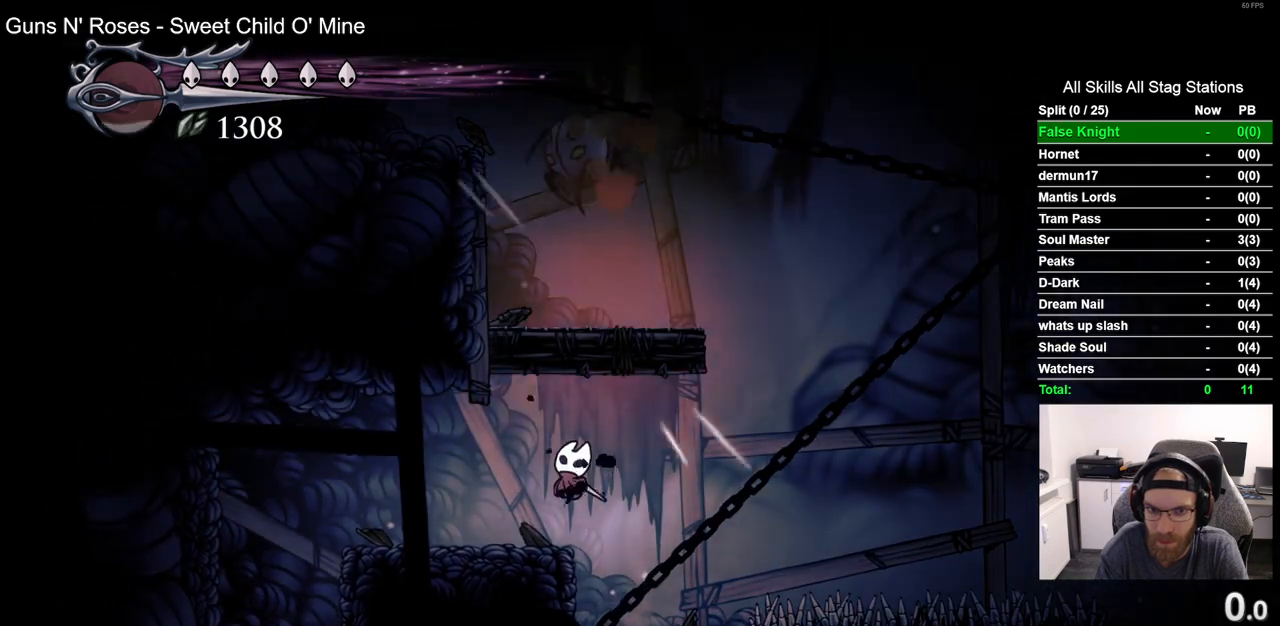
{"buttons": ["CROSS", "SQUARE", "DPAD_UP"], "left_stick": "center", "right_stick": "center", "events": [[183, "CROSS", "down"], [183, "DPAD_UP", "down"], [467, "SQUARE", "down"]]}
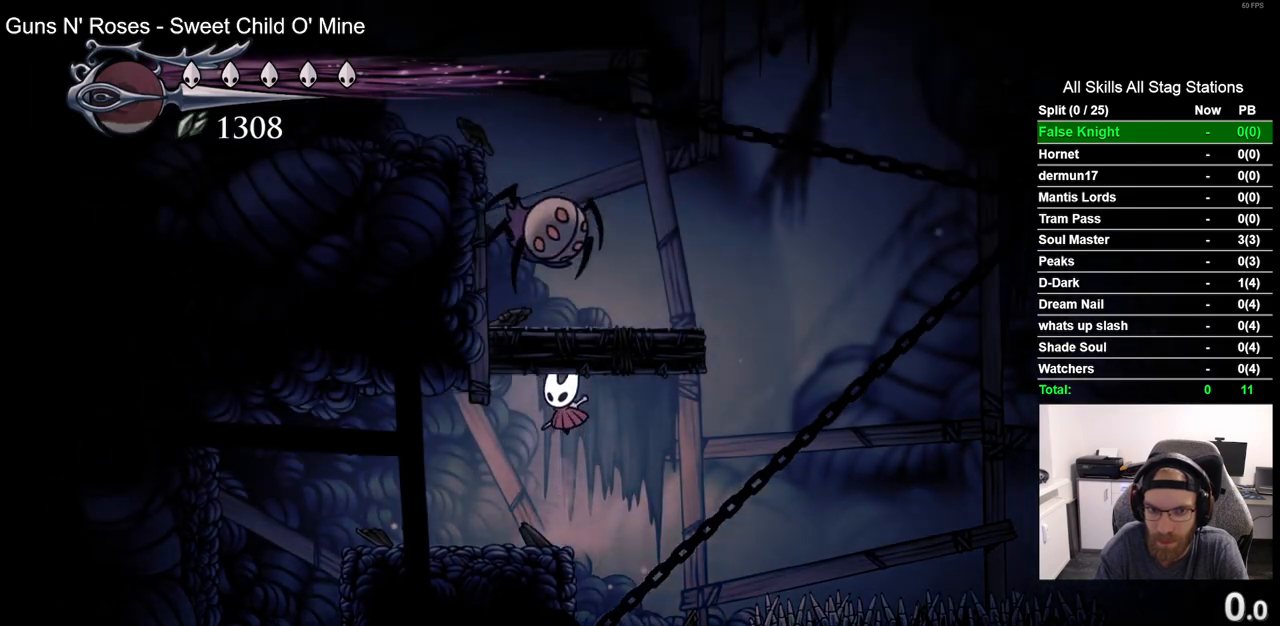
{"buttons": ["CROSS", "DPAD_UP"], "left_stick": "center", "right_stick": "center", "events": [[150, "DPAD_UP", "up"], [167, "SQUARE", "up"], [233, "CROSS", "up"], [383, "CROSS", "down"], [383, "DPAD_UP", "down"]]}
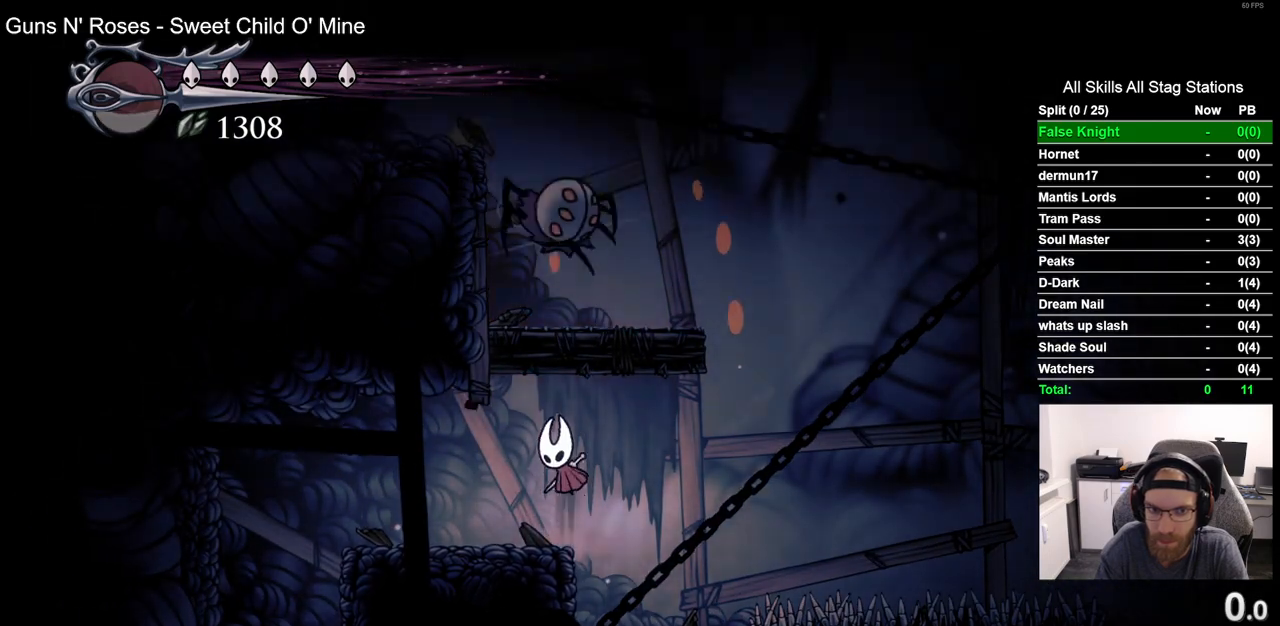
{"buttons": [], "left_stick": "center", "right_stick": "center", "events": [[133, "SQUARE", "down"], [300, "DPAD_UP", "up"], [300, "SQUARE", "up"], [333, "CROSS", "up"]]}
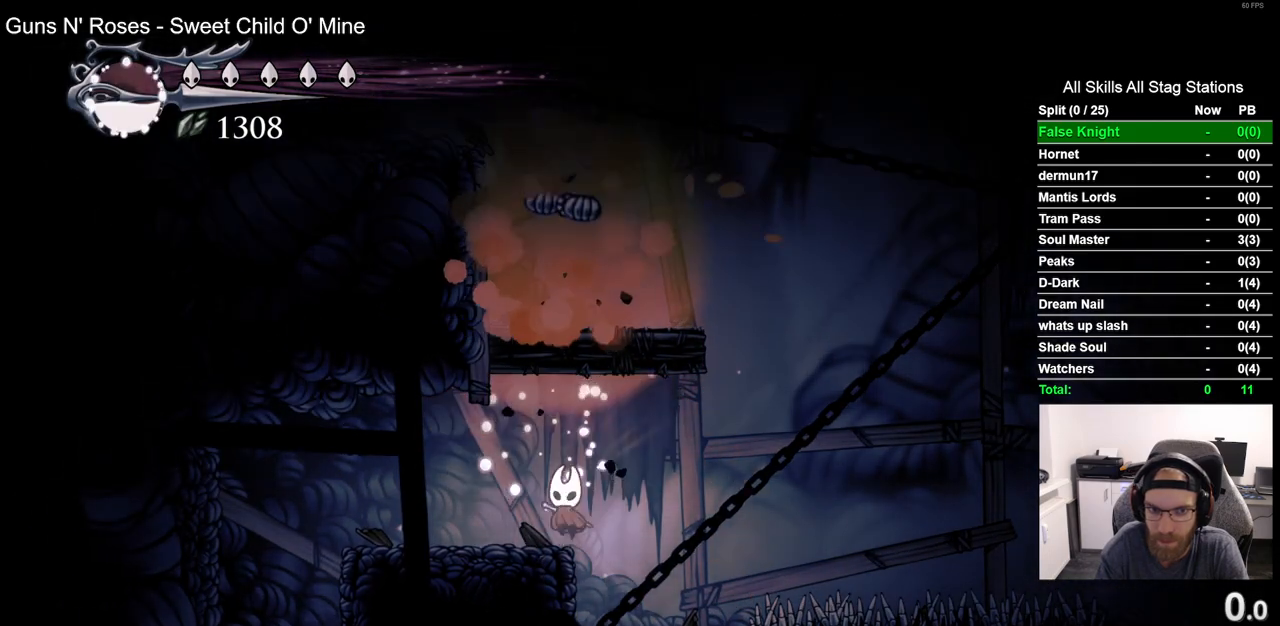
{"buttons": ["DPAD_LEFT"], "left_stick": "center", "right_stick": "center", "events": [[67, "DPAD_UP", "down"], [100, "DPAD_LEFT", "down"], [150, "DPAD_UP", "up"]]}
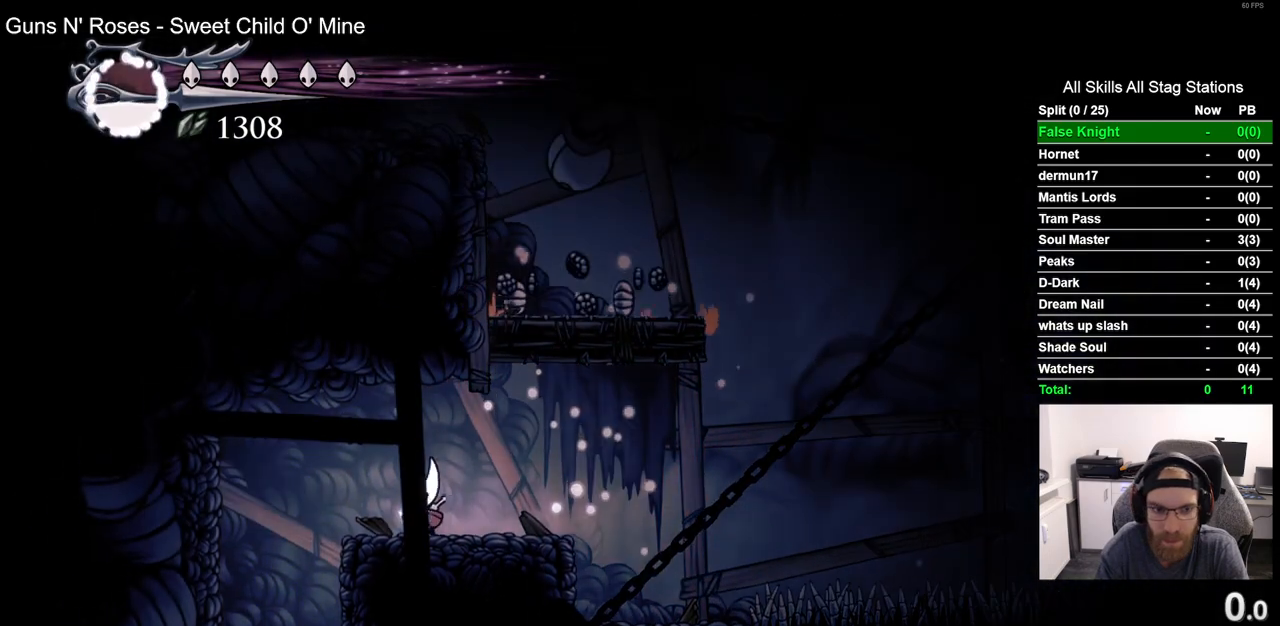
{"buttons": [], "left_stick": "center", "right_stick": "center", "events": [[350, "DPAD_LEFT", "up"]]}
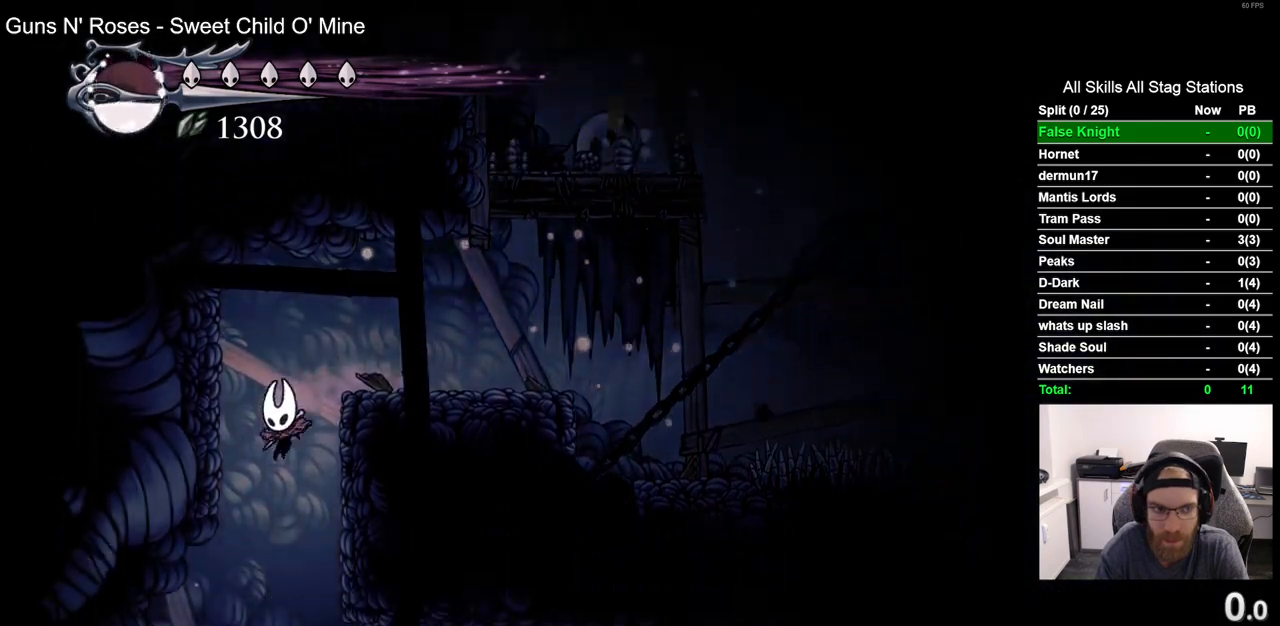
{"buttons": ["CROSS", "DPAD_RIGHT"], "left_stick": "center", "right_stick": "center", "events": [[367, "DPAD_RIGHT", "down"], [467, "CROSS", "down"]]}
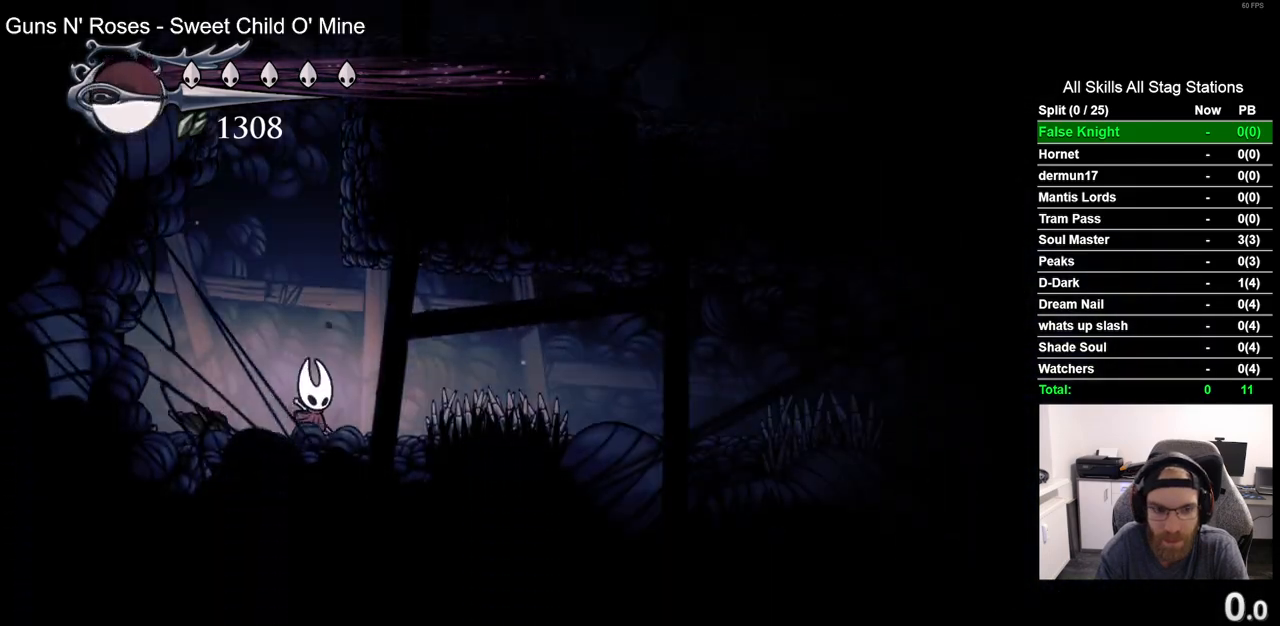
{"buttons": ["DPAD_RIGHT"], "left_stick": "center", "right_stick": "center", "events": [[83, "R2", "down"], [133, "CROSS", "up"], [267, "R2", "up"]]}
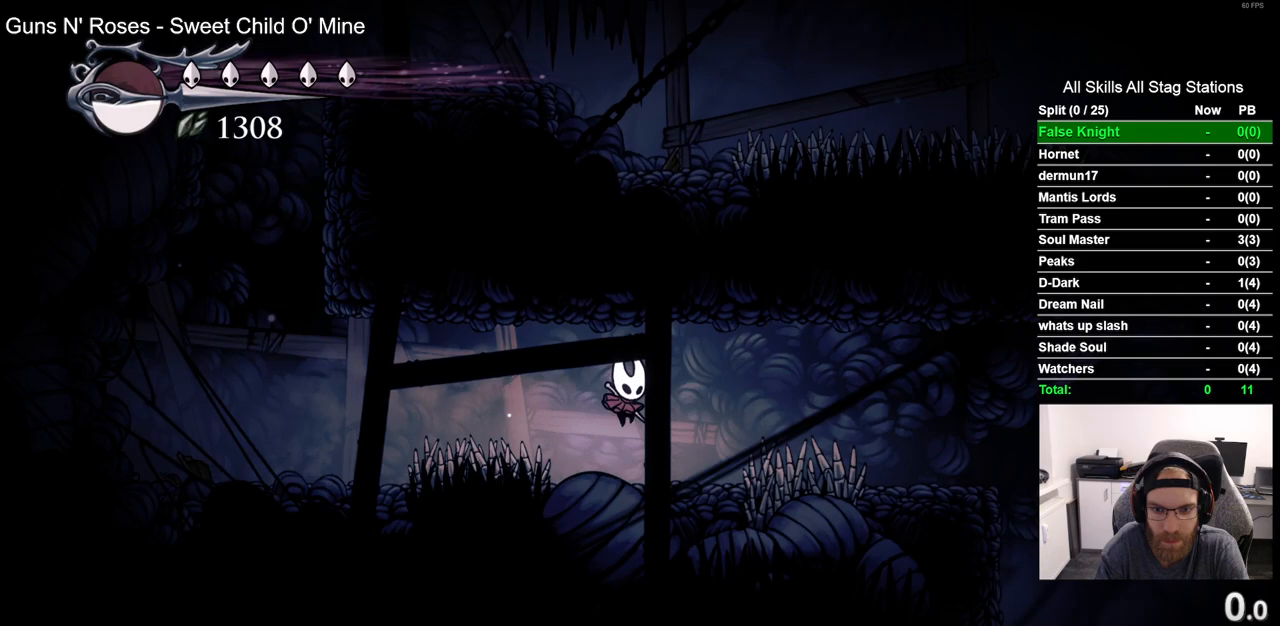
{"buttons": ["R2", "DPAD_RIGHT"], "left_stick": "center", "right_stick": "center", "events": [[67, "DPAD_RIGHT", "up"], [167, "CROSS", "down"], [217, "DPAD_RIGHT", "down"], [333, "R2", "down"], [417, "CROSS", "up"]]}
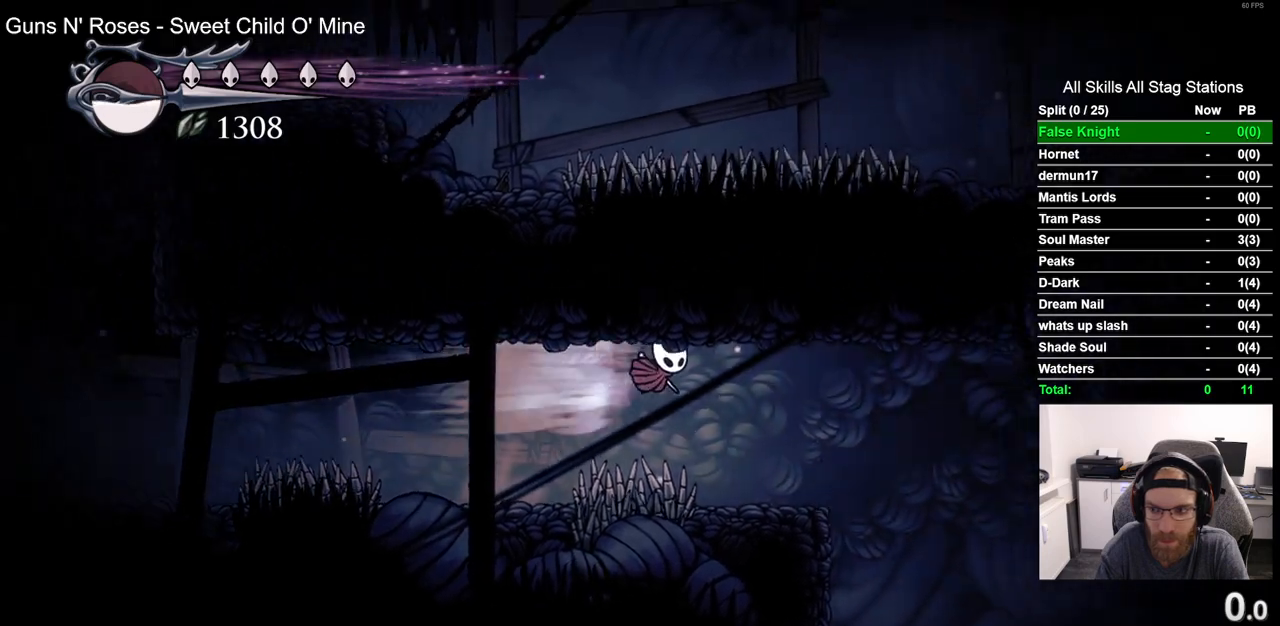
{"buttons": ["DPAD_RIGHT"], "left_stick": "center", "right_stick": "center", "events": [[50, "R2", "up"]]}